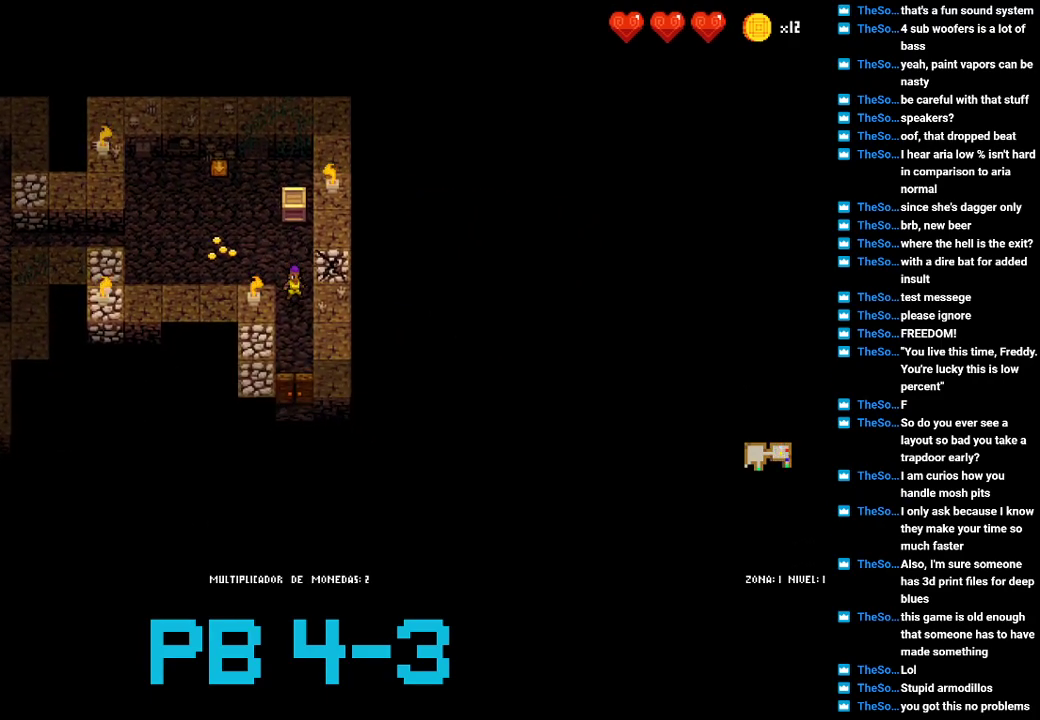
Gameplay with a controller (PlayStation layout); each line is a JSON object with the inputs held at the frame after it. "events" lists button and stick changes between this image and that frame as [ms after this image, input, new state], when the widget could be followed in between. Not read: L3 R3.
{"buttons": [], "events": [[150, "CROSS", "down"], [217, "CROSS", "up"], [383, "CROSS", "down"], [483, "CROSS", "up"]]}
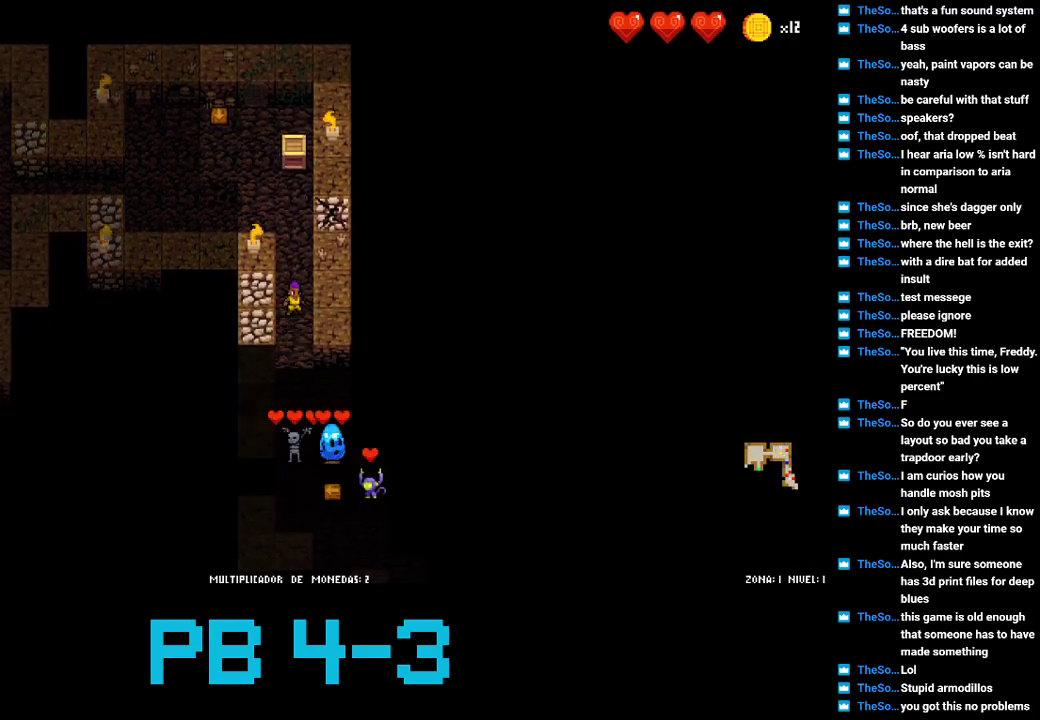
{"buttons": [], "events": [[167, "CROSS", "down"], [233, "CROSS", "up"], [400, "CROSS", "down"], [500, "CROSS", "up"]]}
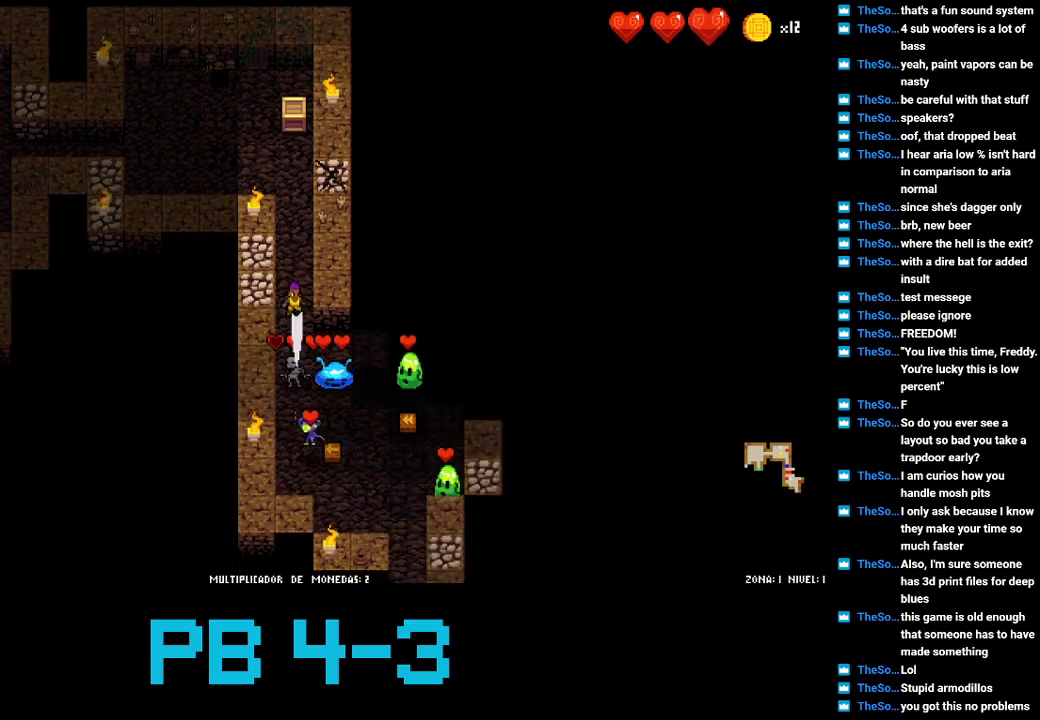
{"buttons": [], "events": [[133, "CROSS", "down"], [233, "CROSS", "up"], [367, "CROSS", "down"], [467, "CROSS", "up"]]}
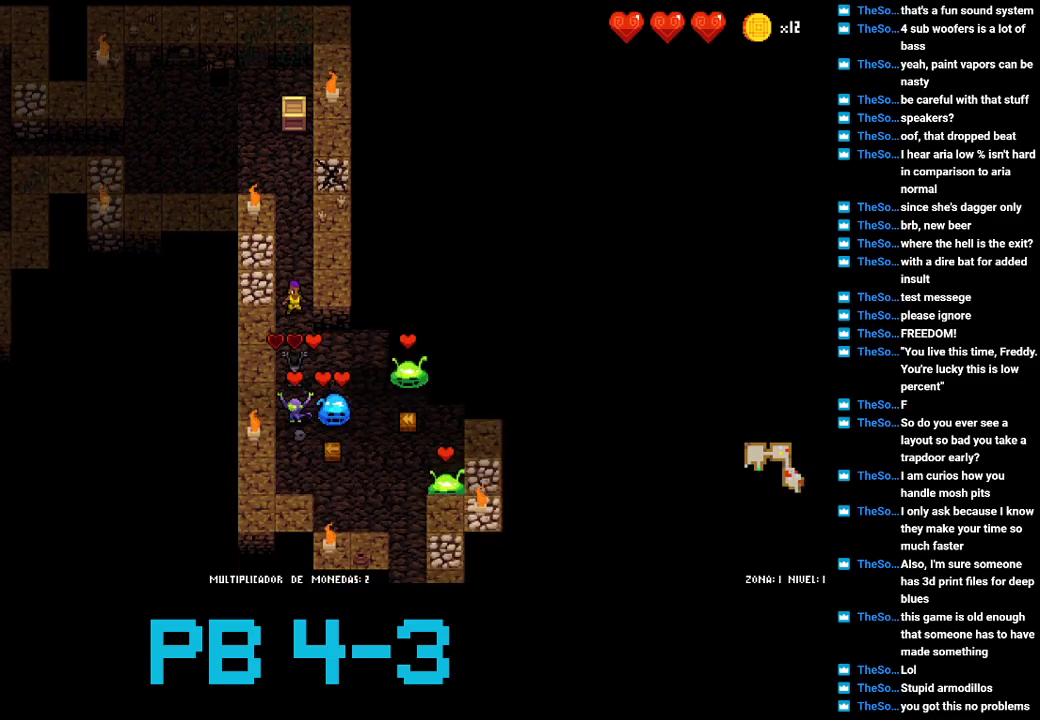
{"buttons": [], "events": [[150, "CROSS", "down"], [250, "CROSS", "up"], [383, "CROSS", "down"], [483, "CROSS", "up"]]}
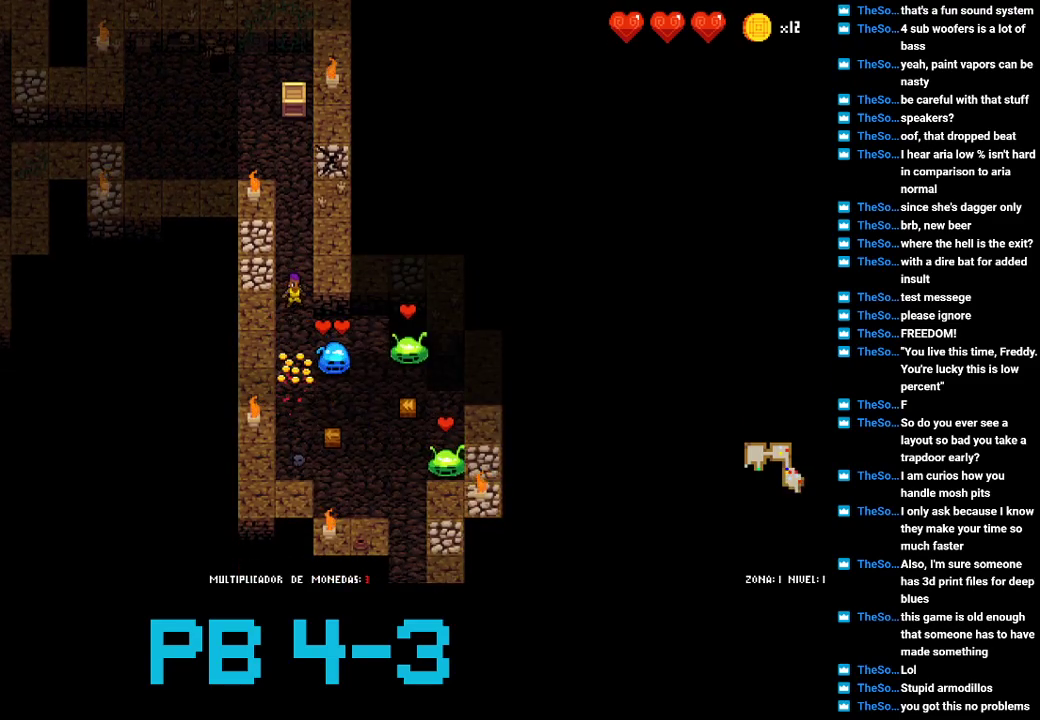
{"buttons": [], "events": [[117, "CIRCLE", "down"], [183, "CIRCLE", "up"], [400, "CROSS", "down"], [467, "CROSS", "up"]]}
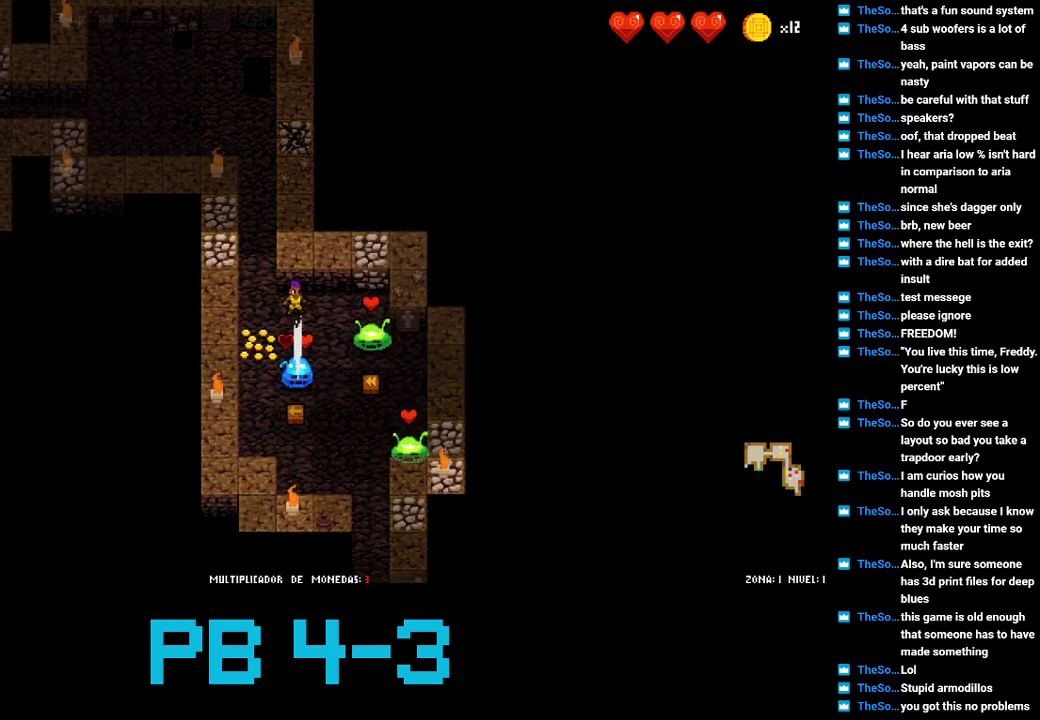
{"buttons": [], "events": [[133, "CROSS", "down"], [233, "CROSS", "up"], [400, "CROSS", "down"], [467, "CROSS", "up"]]}
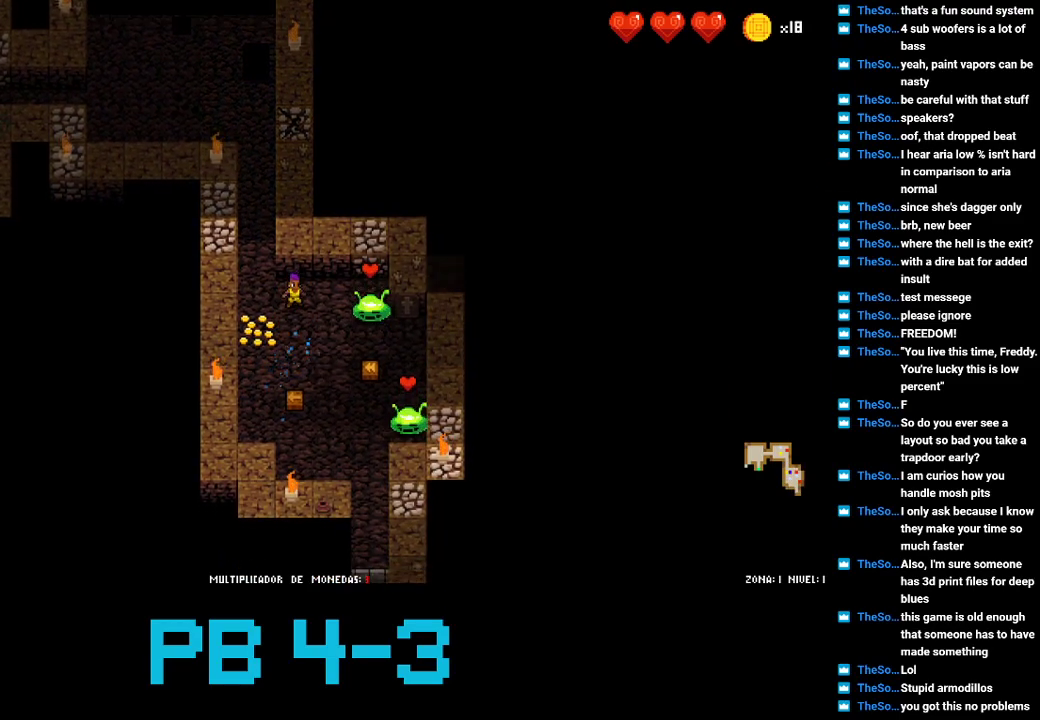
{"buttons": [], "events": [[133, "CIRCLE", "down"], [217, "CIRCLE", "up"], [383, "CIRCLE", "down"], [483, "CIRCLE", "up"]]}
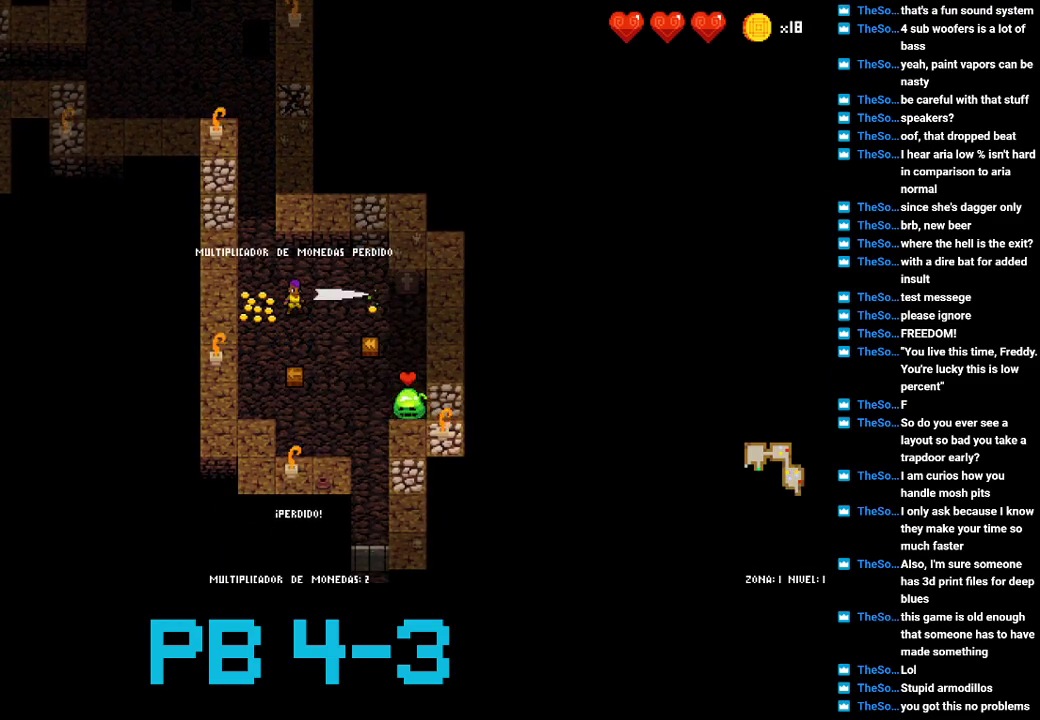
{"buttons": [], "events": [[117, "CIRCLE", "down"], [217, "CIRCLE", "up"], [383, "CROSS", "down"], [450, "CROSS", "up"]]}
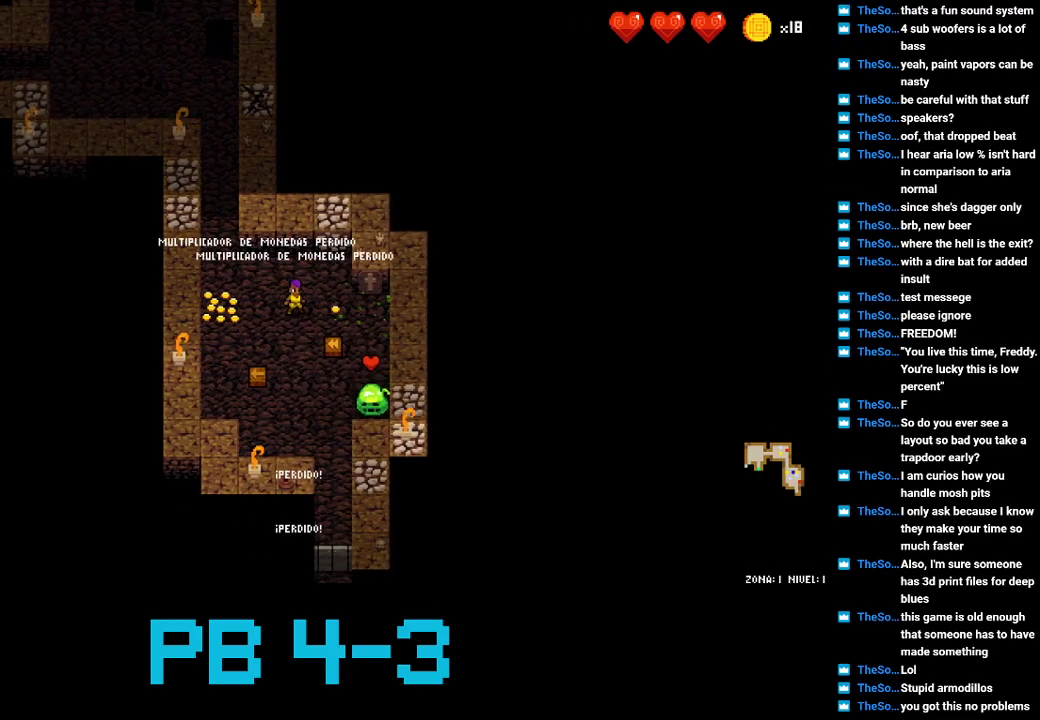
{"buttons": [], "events": [[133, "CROSS", "down"], [200, "CROSS", "up"], [367, "CROSS", "down"], [433, "CROSS", "up"]]}
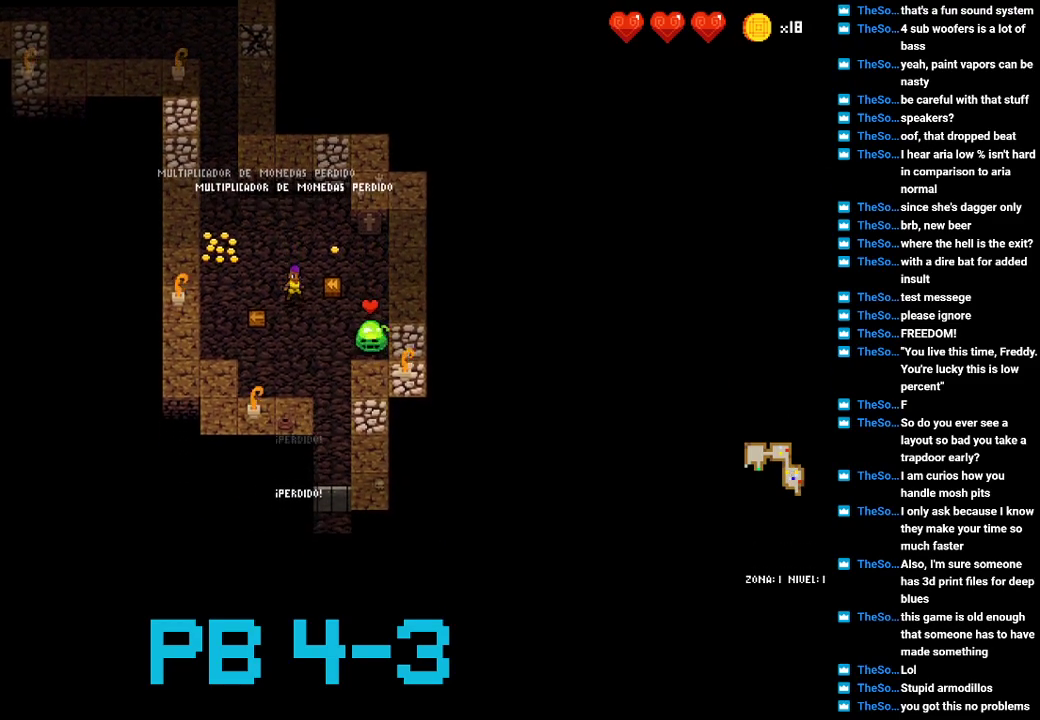
{"buttons": [], "events": [[100, "CROSS", "down"], [200, "CROSS", "up"], [383, "CIRCLE", "down"], [450, "CIRCLE", "up"]]}
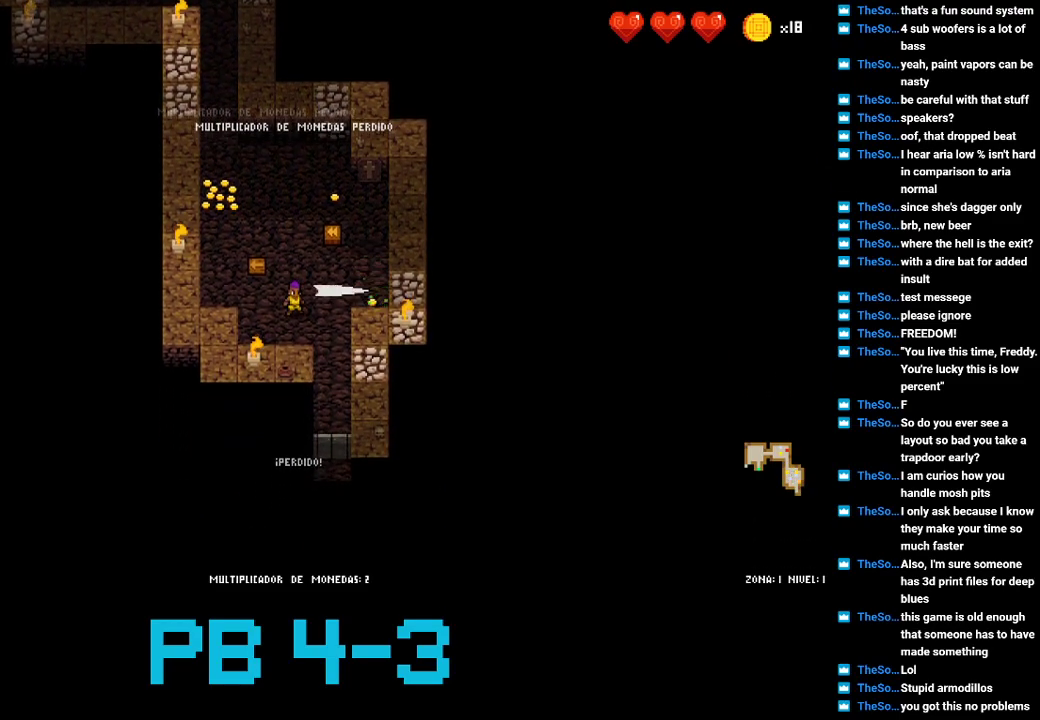
{"buttons": [], "events": [[117, "CIRCLE", "down"], [217, "CIRCLE", "up"], [350, "CROSS", "down"], [417, "CROSS", "up"]]}
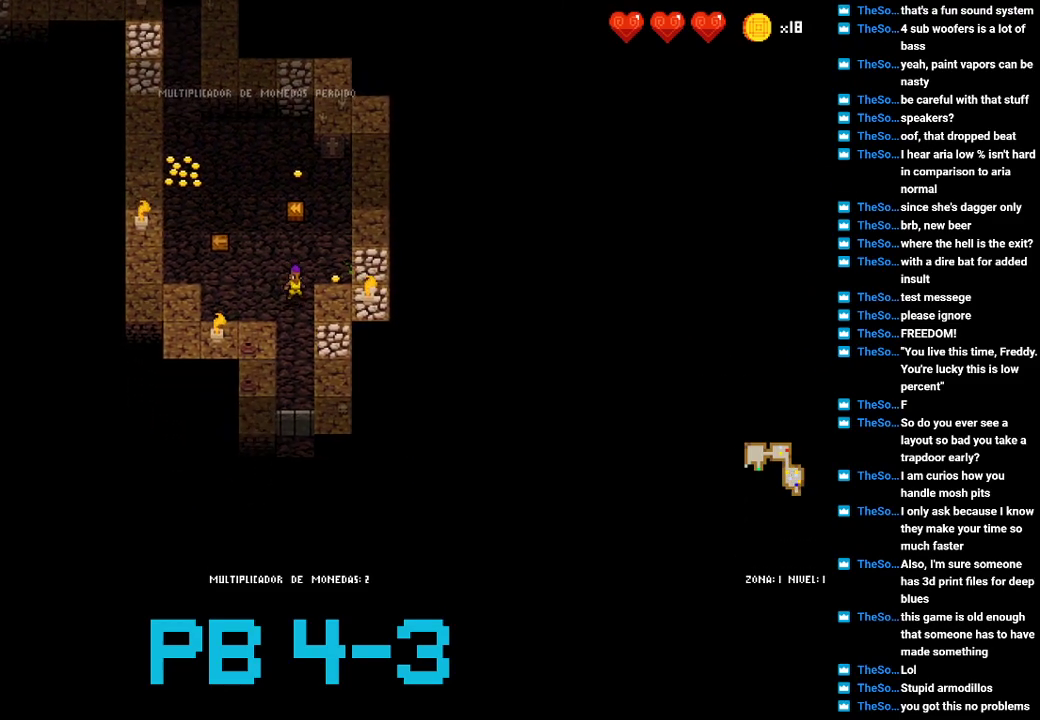
{"buttons": [], "events": [[83, "CROSS", "down"], [183, "CROSS", "up"], [400, "CROSS", "down"], [467, "CROSS", "up"]]}
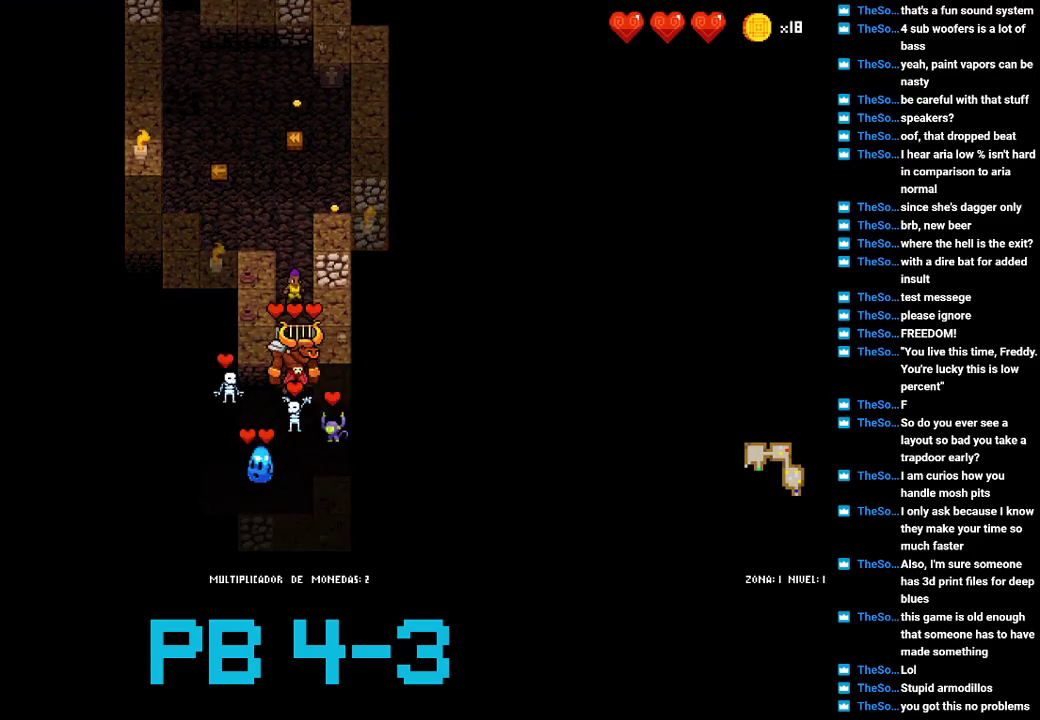
{"buttons": [], "events": [[133, "CROSS", "down"], [233, "CROSS", "up"], [367, "CROSS", "down"], [400, "CROSS", "up"]]}
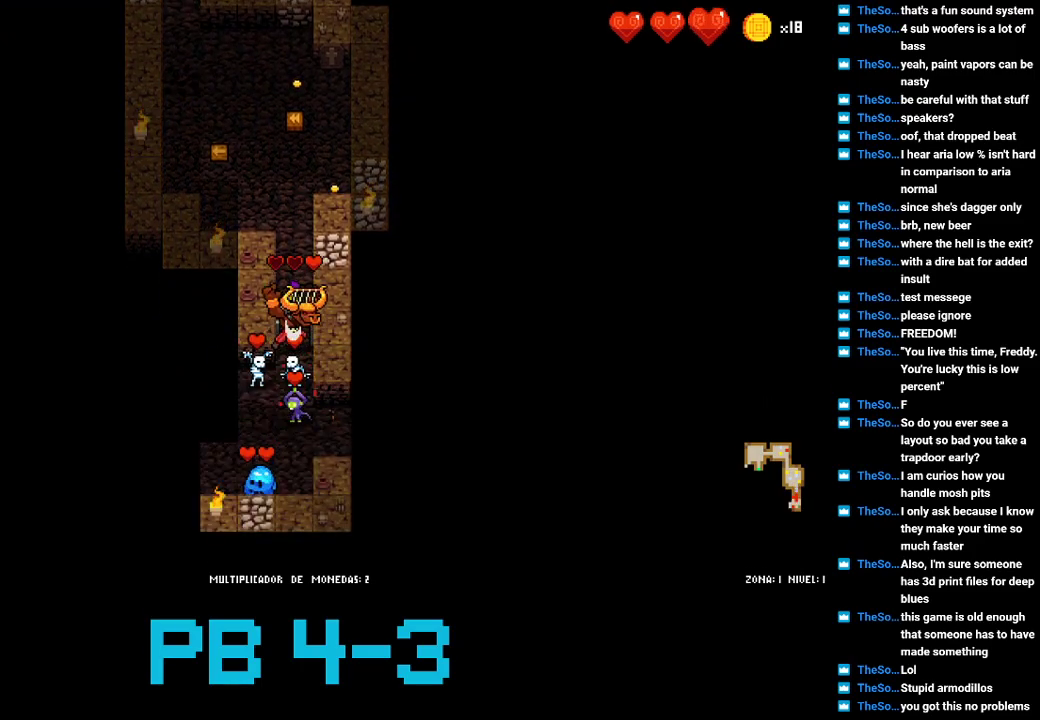
{"buttons": [], "events": [[117, "TRIANGLE", "down"], [250, "TRIANGLE", "up"], [383, "CROSS", "down"], [483, "CROSS", "up"]]}
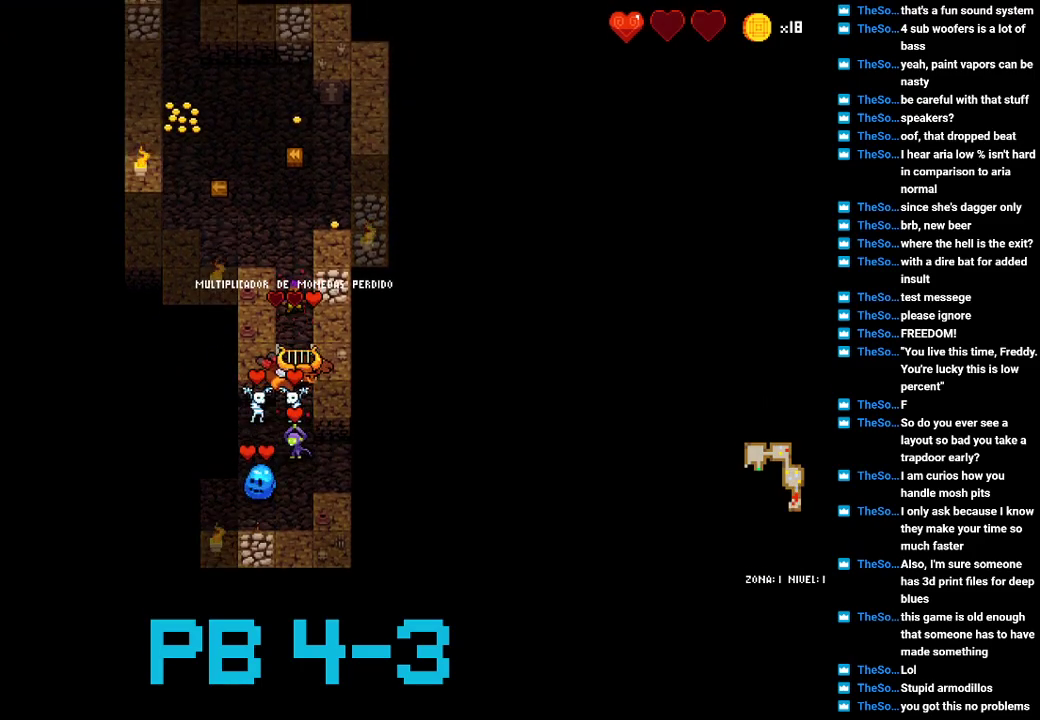
{"buttons": [], "events": [[150, "SELECT", "down"], [267, "CROSS", "down"], [300, "SELECT", "up"], [400, "CROSS", "up"]]}
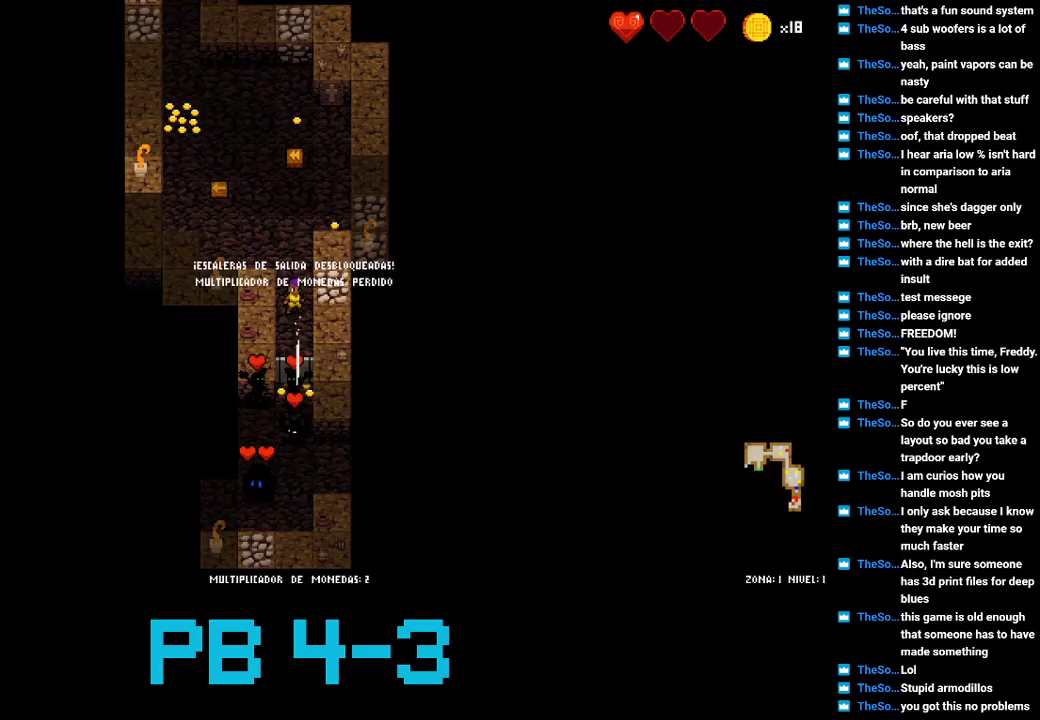
{"buttons": [], "events": [[367, "CROSS", "down"], [467, "CROSS", "up"]]}
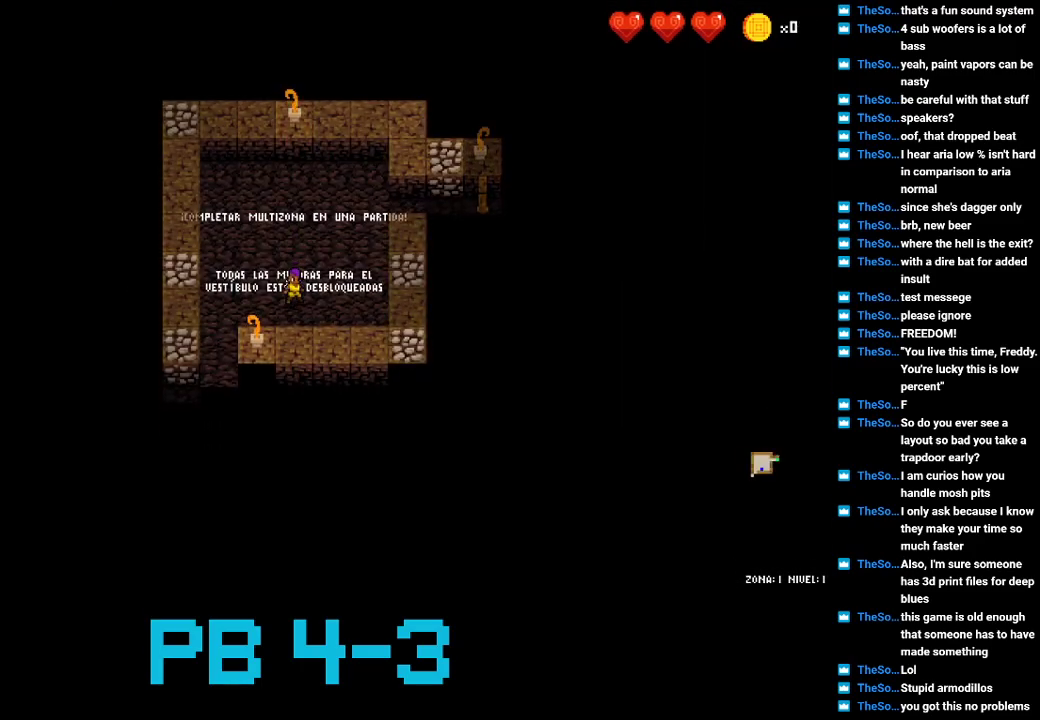
{"buttons": [], "events": [[150, "CROSS", "down"], [217, "CROSS", "up"], [383, "CROSS", "down"], [483, "CROSS", "up"]]}
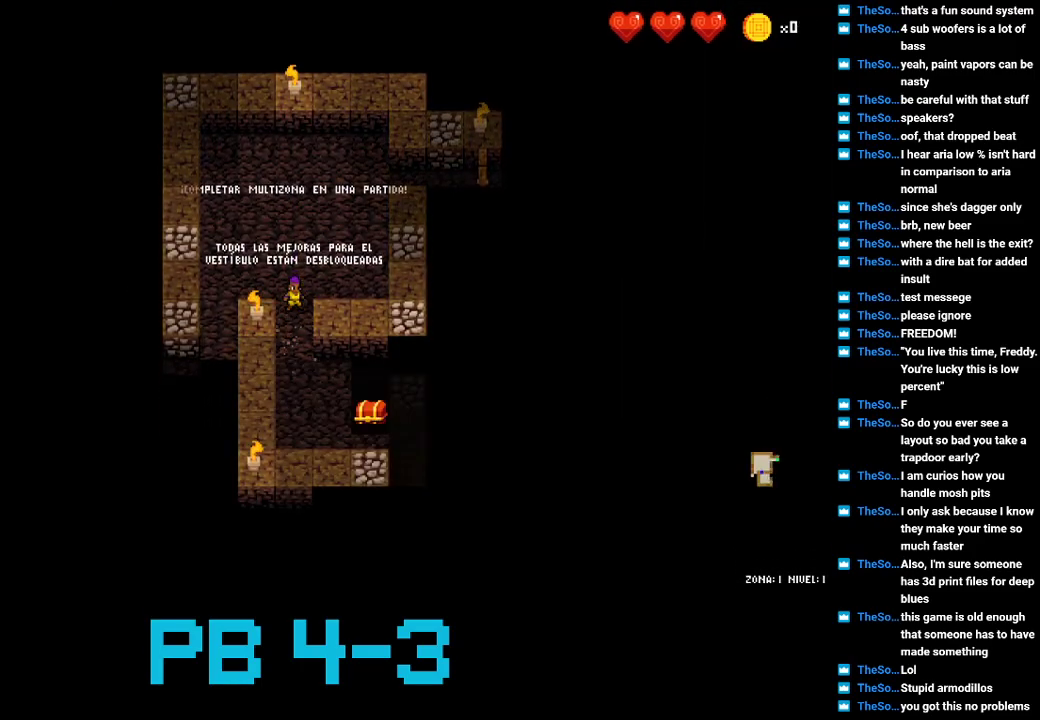
{"buttons": [], "events": [[117, "CIRCLE", "down"], [183, "CIRCLE", "up"], [367, "CIRCLE", "down"], [433, "CIRCLE", "up"]]}
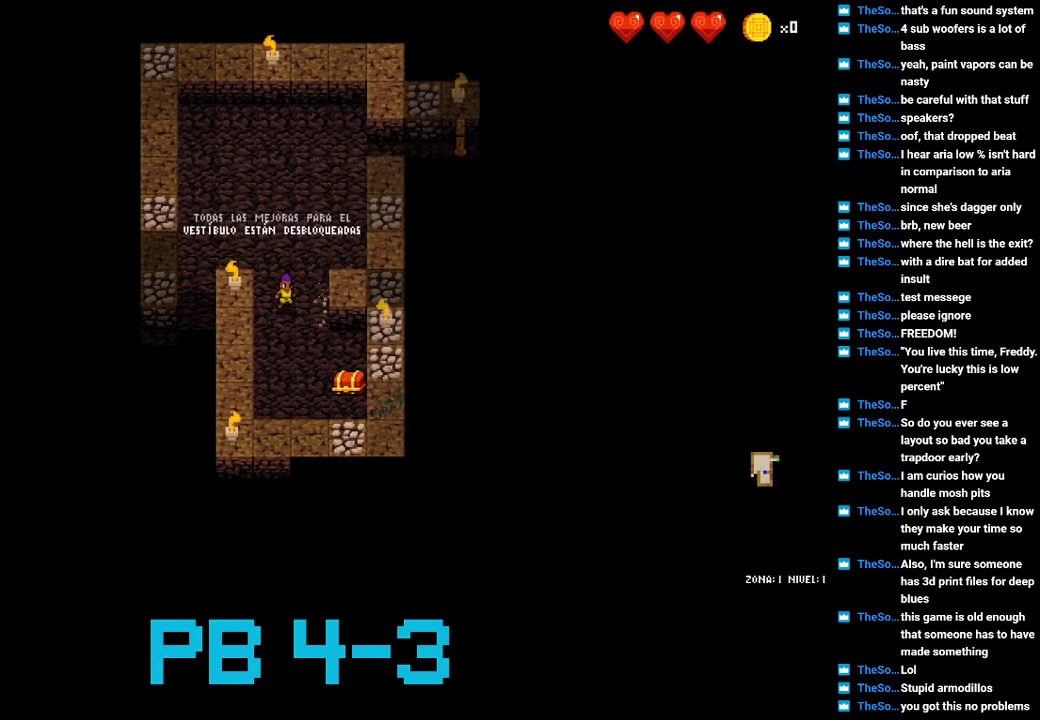
{"buttons": [], "events": [[100, "CROSS", "down"], [167, "CROSS", "up"], [333, "CROSS", "down"], [433, "CROSS", "up"]]}
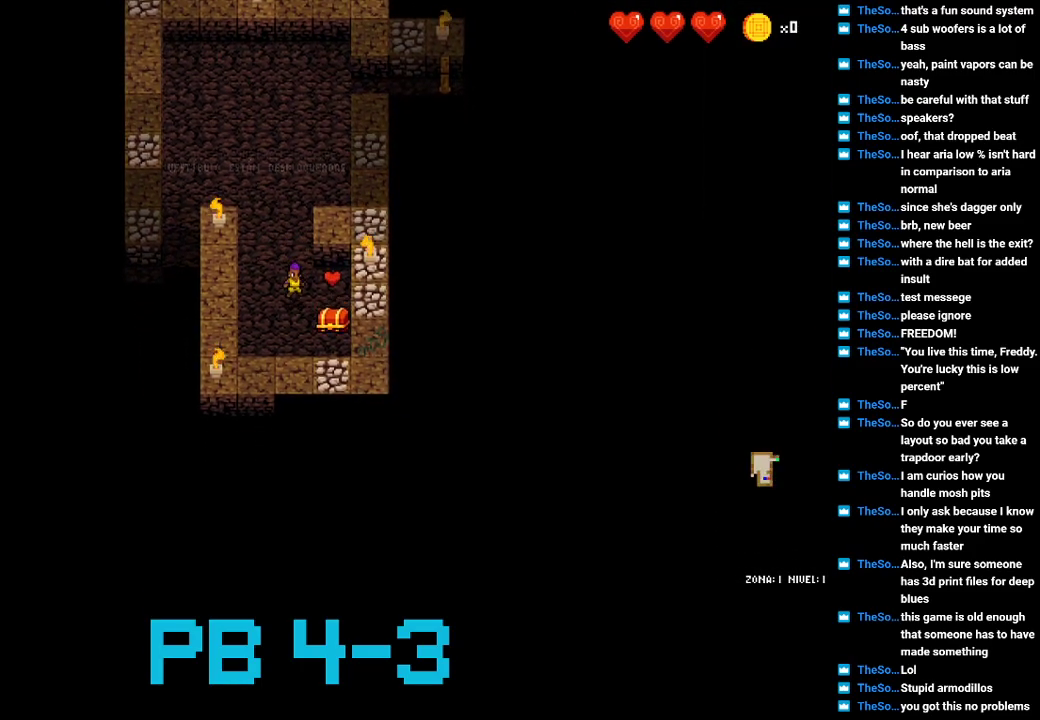
{"buttons": [], "events": [[83, "CROSS", "down"], [150, "CROSS", "up"], [350, "TRIANGLE", "down"], [450, "TRIANGLE", "up"]]}
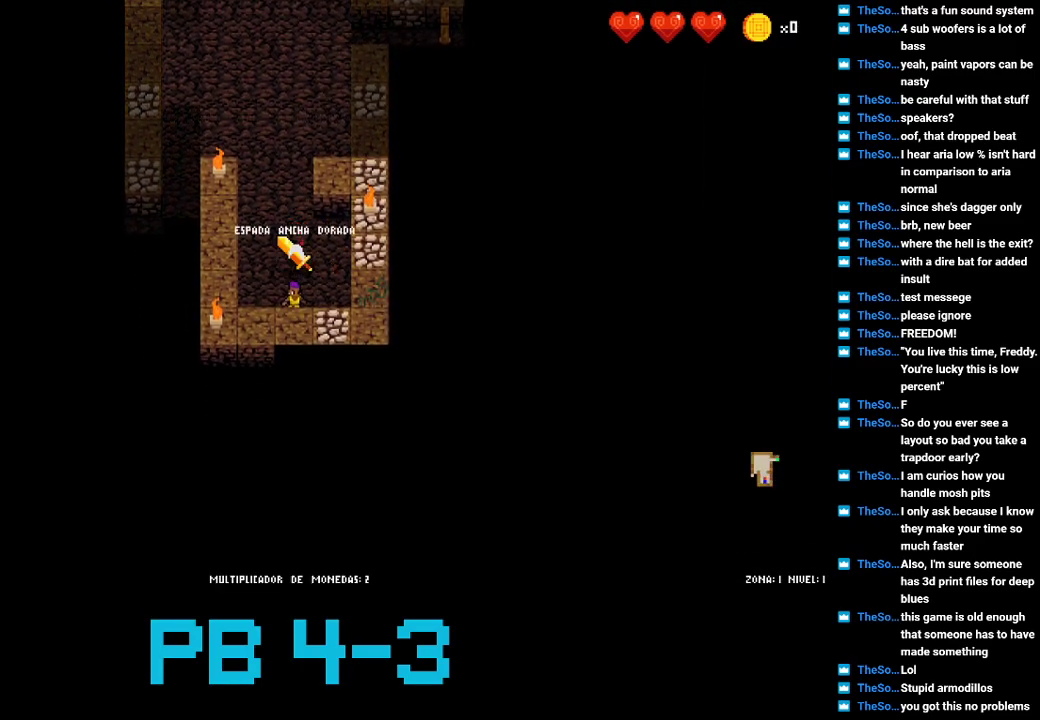
{"buttons": [], "events": [[83, "CIRCLE", "down"], [183, "CIRCLE", "up"], [400, "CIRCLE", "down"], [467, "CIRCLE", "up"]]}
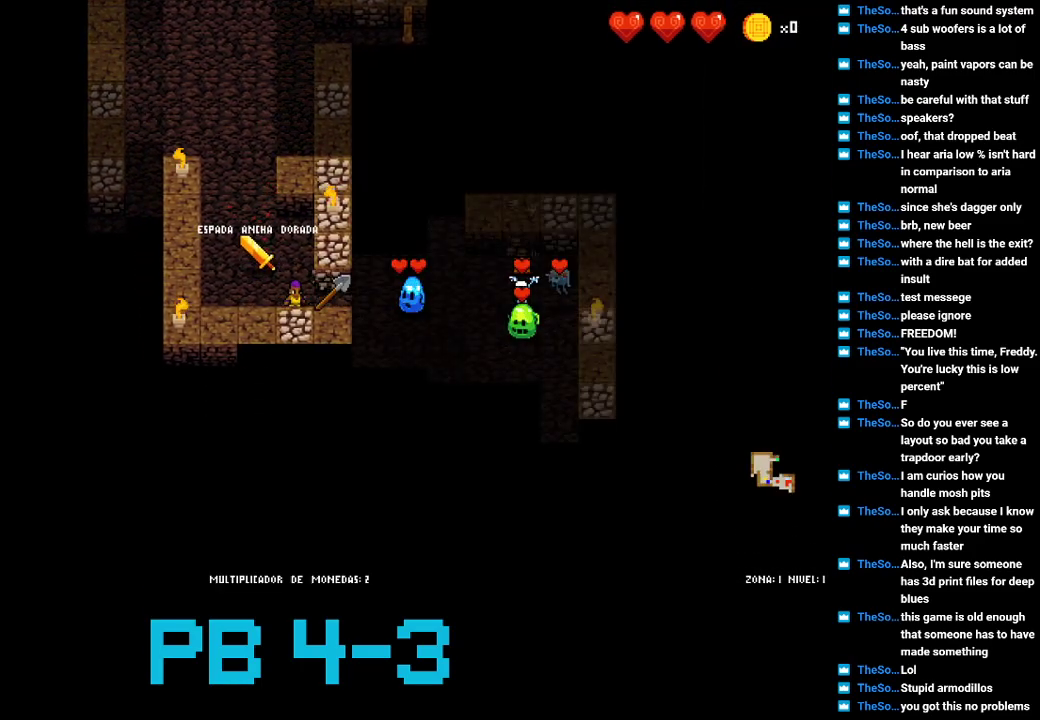
{"buttons": ["CIRCLE"], "events": [[200, "CIRCLE", "down"], [267, "CIRCLE", "up"], [467, "CIRCLE", "down"]]}
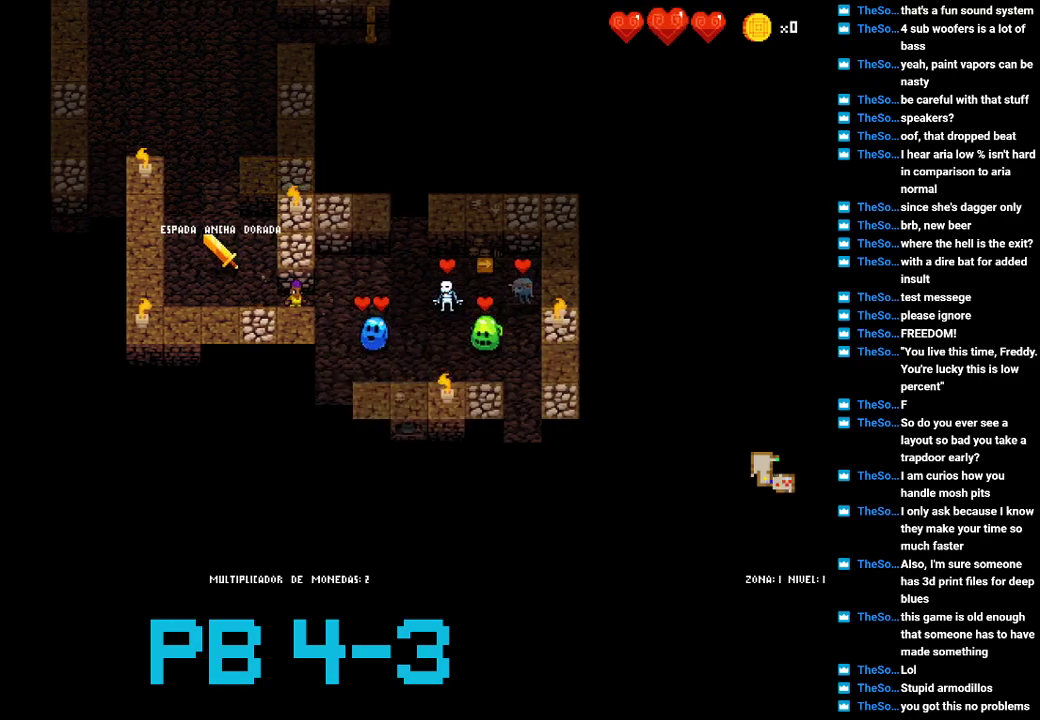
{"buttons": ["CIRCLE"], "events": [[33, "CIRCLE", "up"], [250, "SQUARE", "down"], [350, "SQUARE", "up"], [483, "CIRCLE", "down"]]}
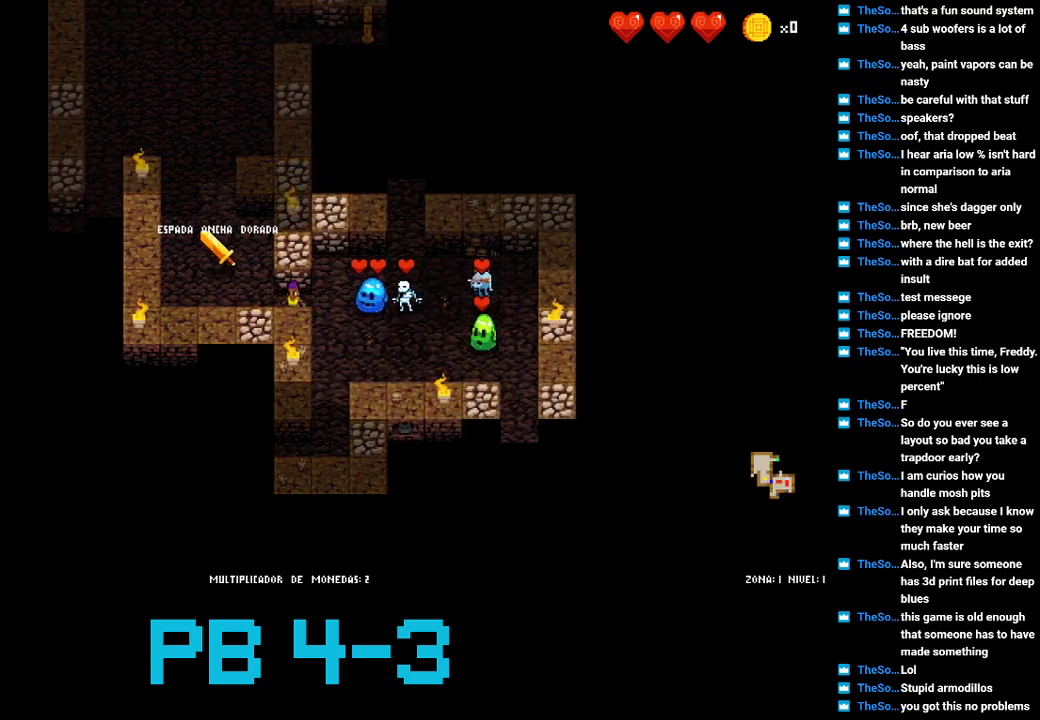
{"buttons": [], "events": [[83, "CIRCLE", "up"], [250, "CIRCLE", "down"], [317, "CIRCLE", "up"]]}
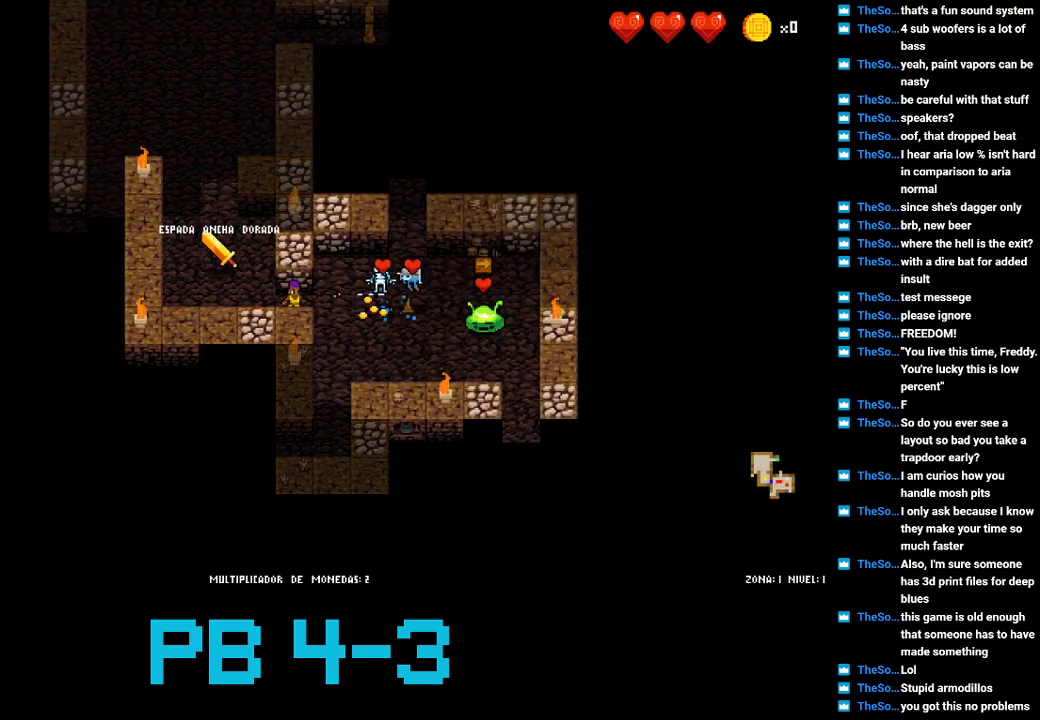
{"buttons": [], "events": [[33, "CIRCLE", "down"], [133, "CIRCLE", "up"], [300, "CIRCLE", "down"], [400, "CIRCLE", "up"]]}
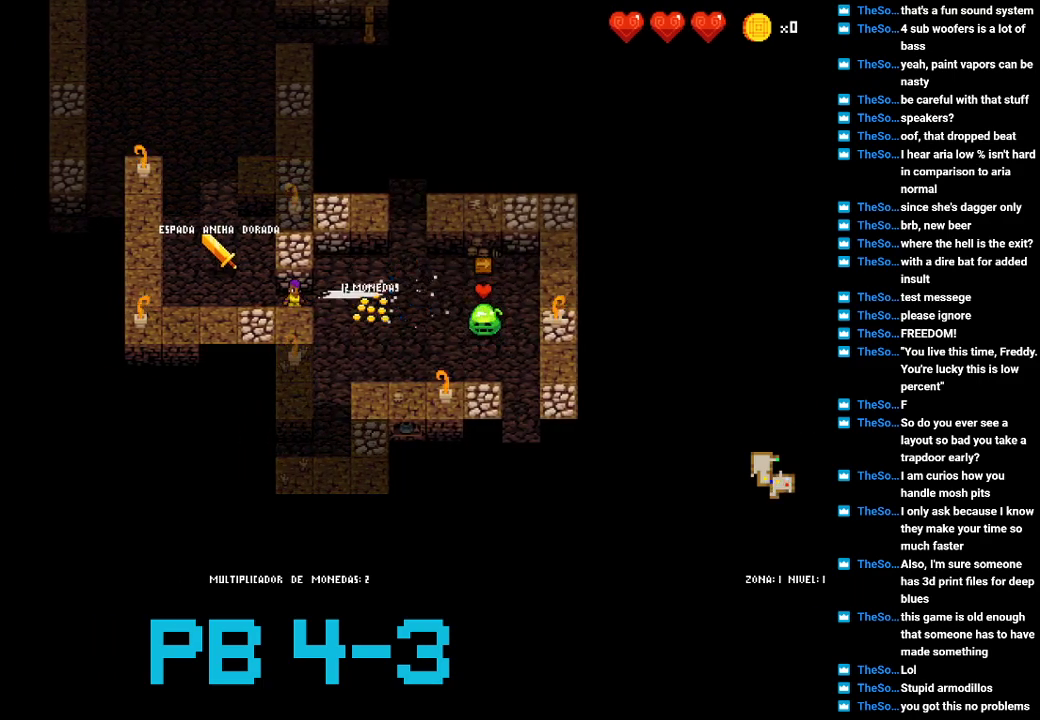
{"buttons": [], "events": [[67, "CIRCLE", "down"], [133, "CIRCLE", "up"], [350, "CIRCLE", "down"], [417, "CIRCLE", "up"]]}
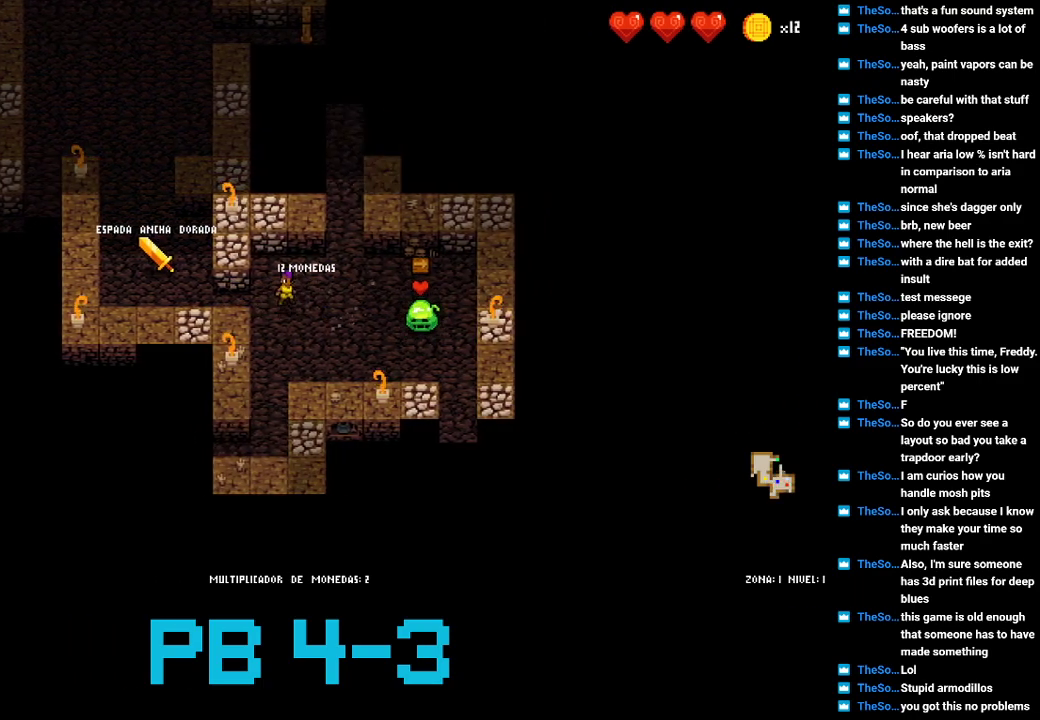
{"buttons": [], "events": [[117, "CROSS", "down"], [217, "CROSS", "up"], [350, "CIRCLE", "down"], [467, "CIRCLE", "up"]]}
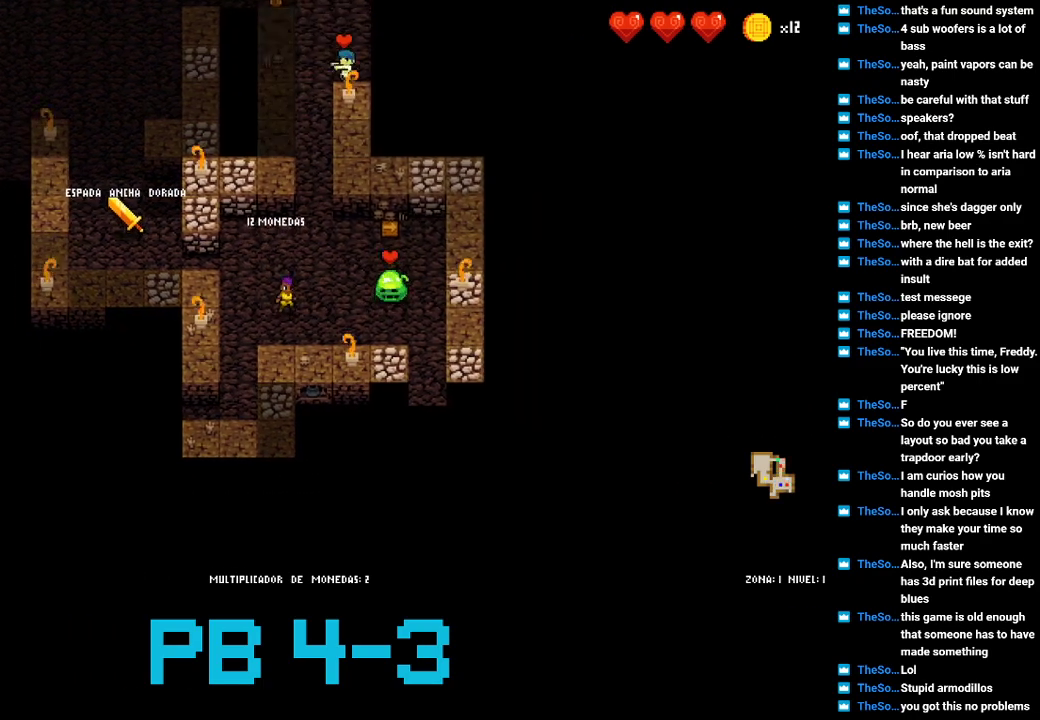
{"buttons": [], "events": [[100, "CIRCLE", "down"], [200, "CIRCLE", "up"], [333, "CROSS", "down"], [400, "CROSS", "up"]]}
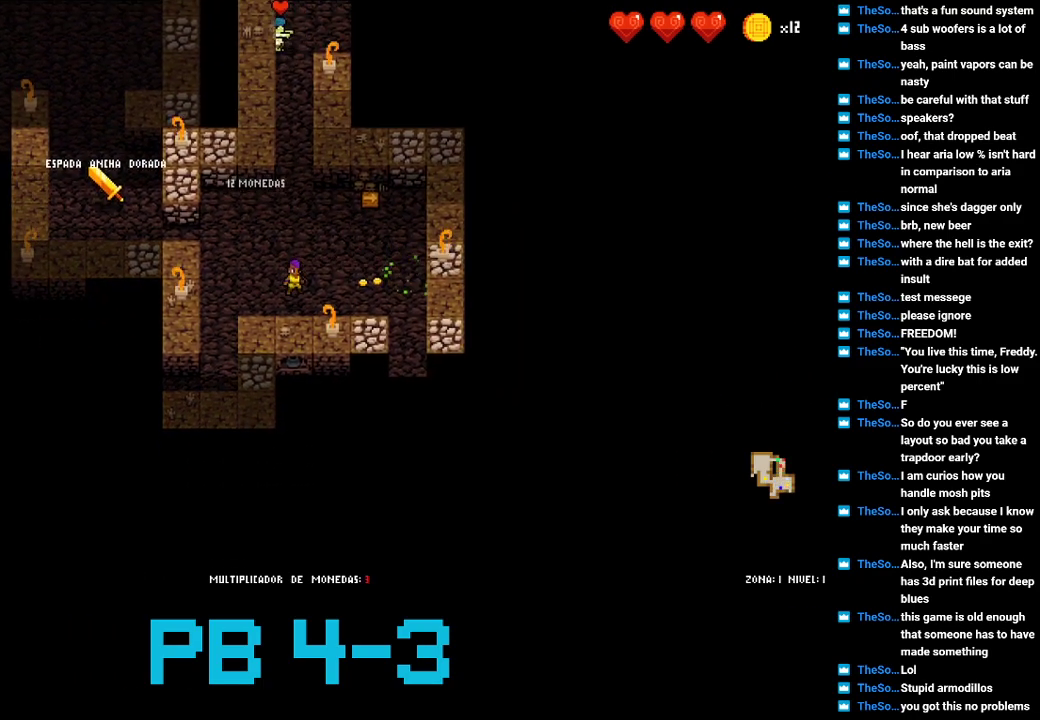
{"buttons": [], "events": [[100, "CROSS", "down"], [183, "CROSS", "up"], [350, "CROSS", "down"], [417, "CROSS", "up"]]}
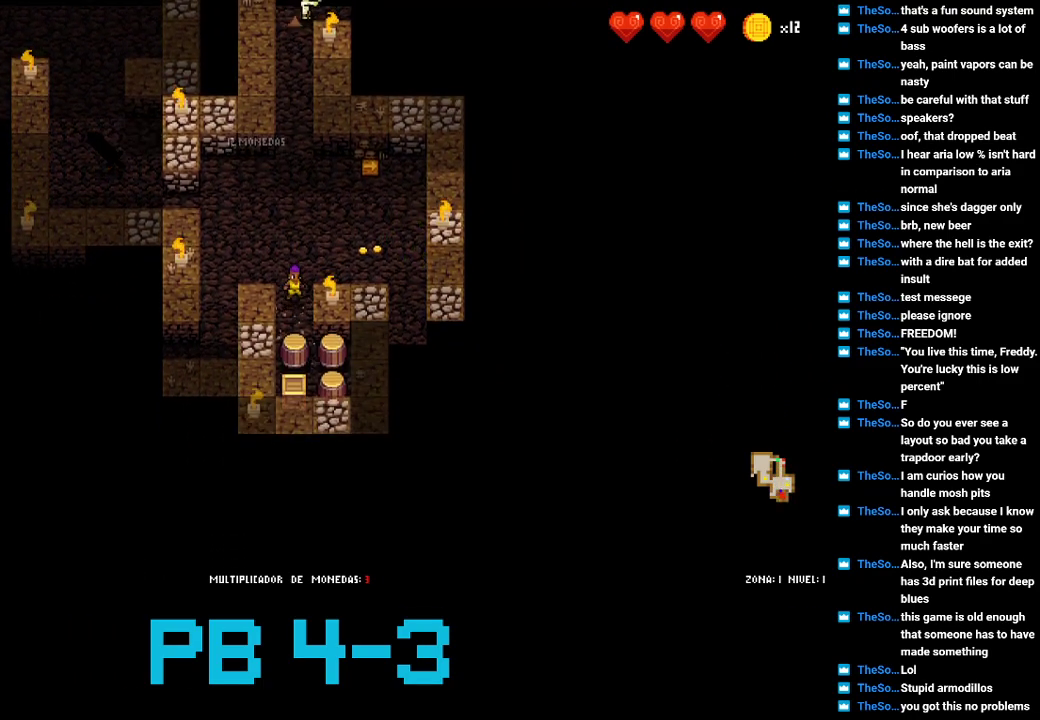
{"buttons": [], "events": [[83, "SQUARE", "down"], [183, "SQUARE", "up"], [367, "SQUARE", "down"], [433, "SQUARE", "up"]]}